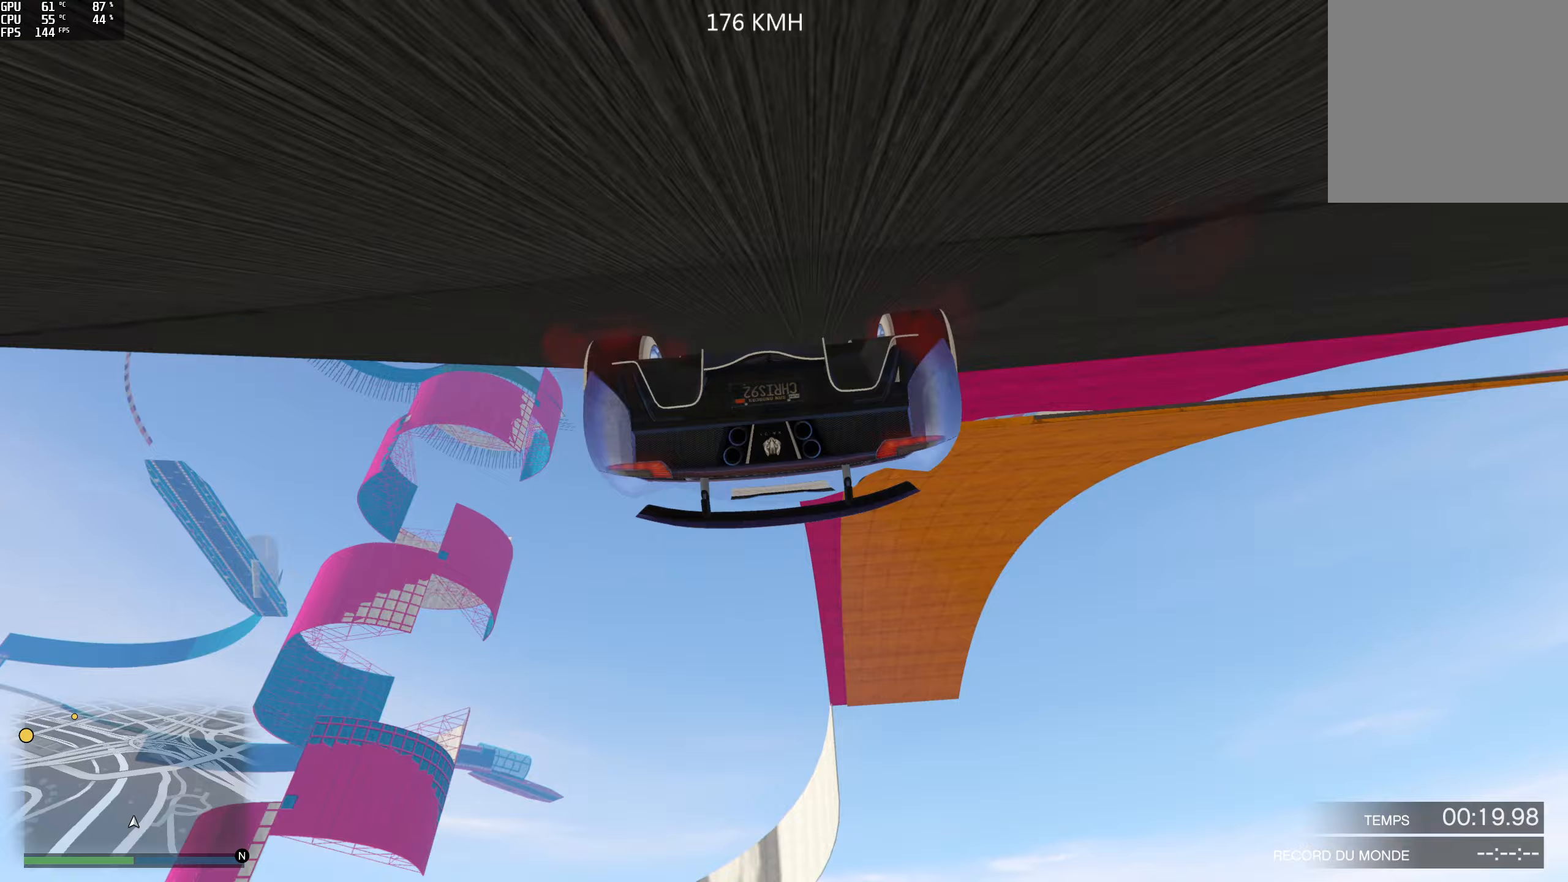
Gameplay with a controller (Xbox layout); each line is a JSON object with the inputs held at the frame after it. "events" lists button and stick changes between this image and that frame as [ms after this image, input, new state], when the widget could be followed in between.
{"buttons": ["R2"], "left_stick": "center", "right_stick": "center", "events": [[233, "left_stick", "left"], [333, "left_stick", "center"]]}
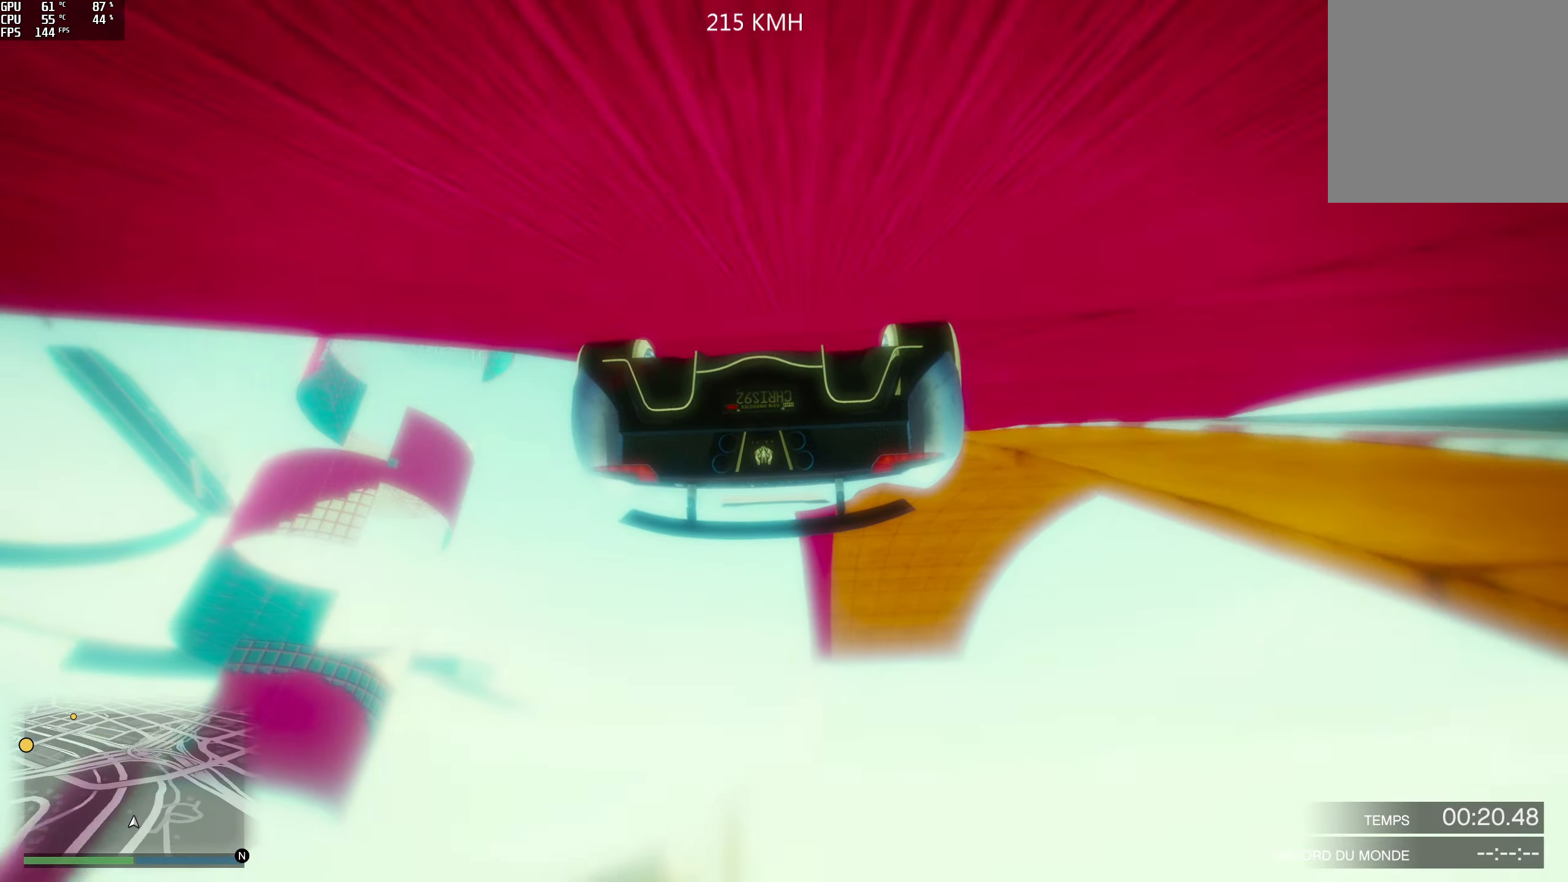
{"buttons": ["R2"], "left_stick": "right", "right_stick": "center", "events": [[483, "left_stick", "right"]]}
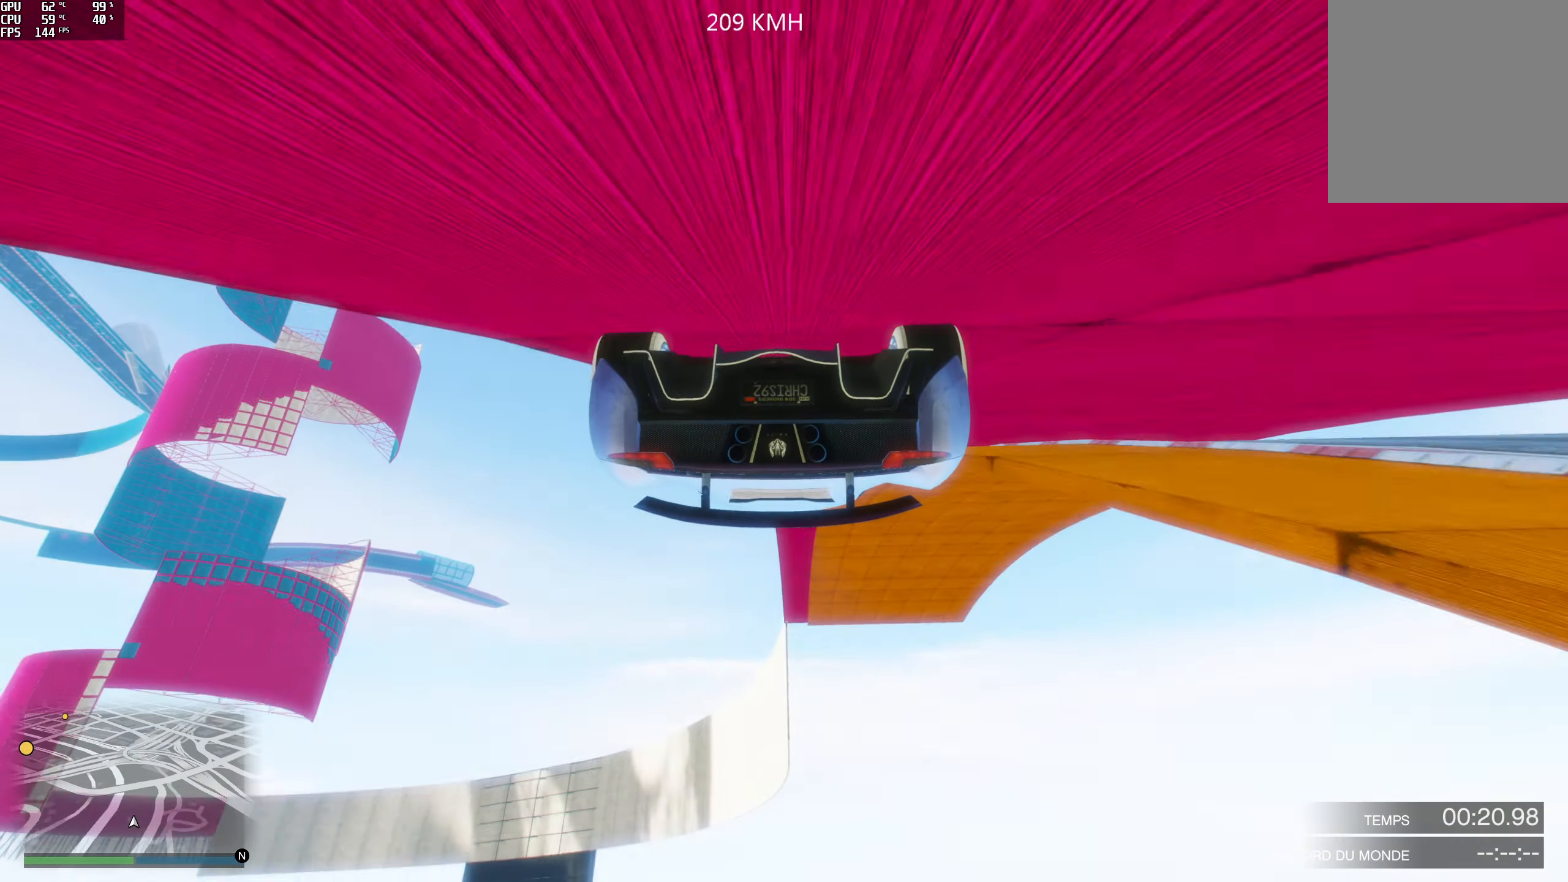
{"buttons": ["R2"], "left_stick": "center", "right_stick": "center", "events": [[50, "left_stick", "center"]]}
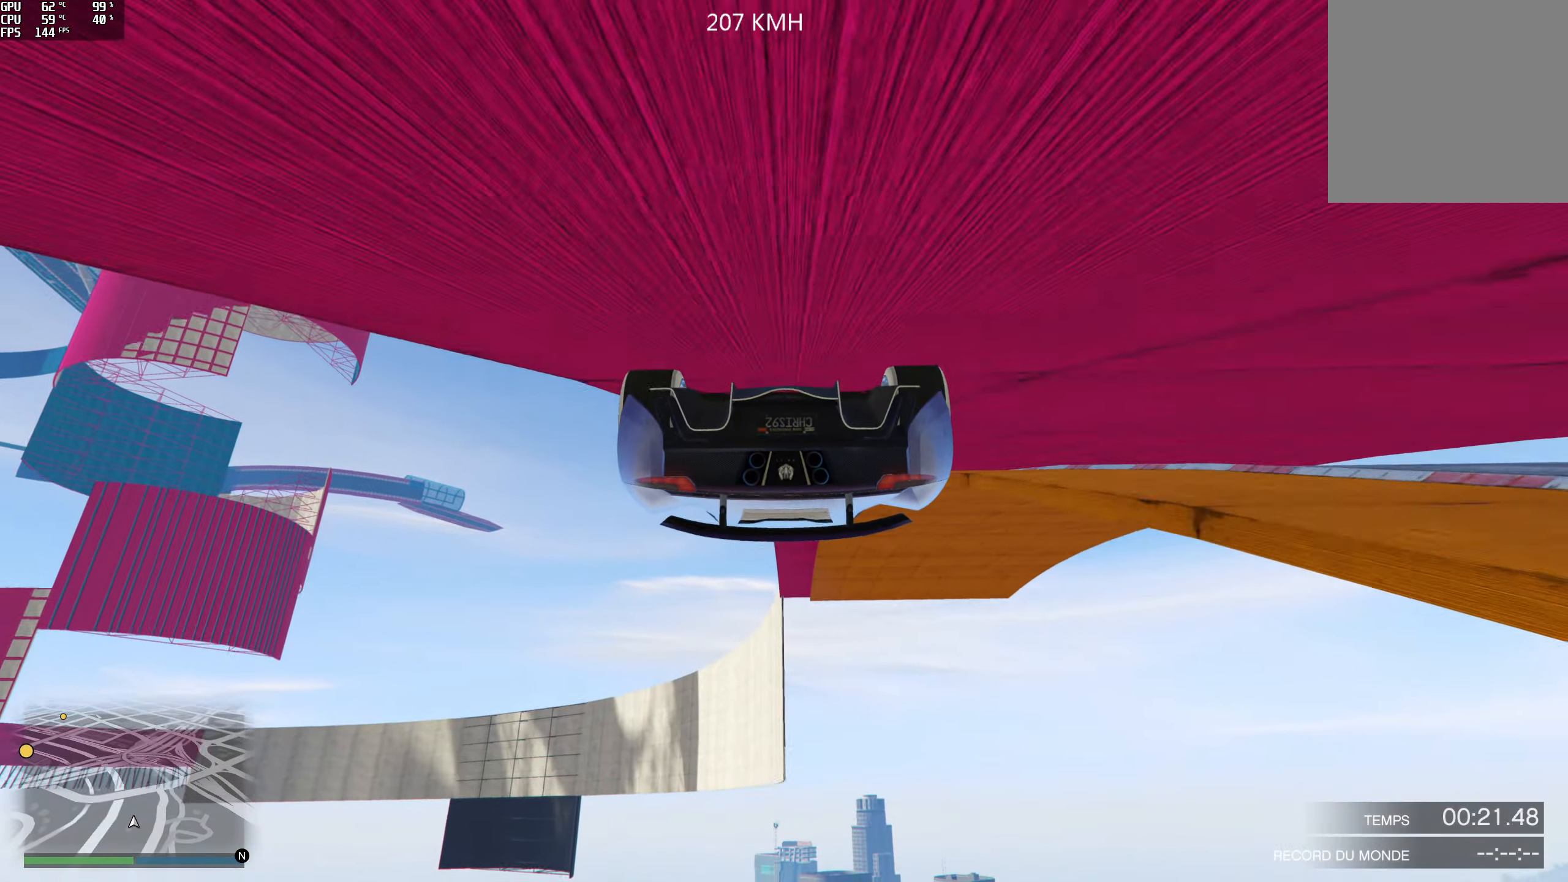
{"buttons": ["R2"], "left_stick": "center", "right_stick": "center", "events": [[317, "left_stick", "right"], [433, "left_stick", "center"]]}
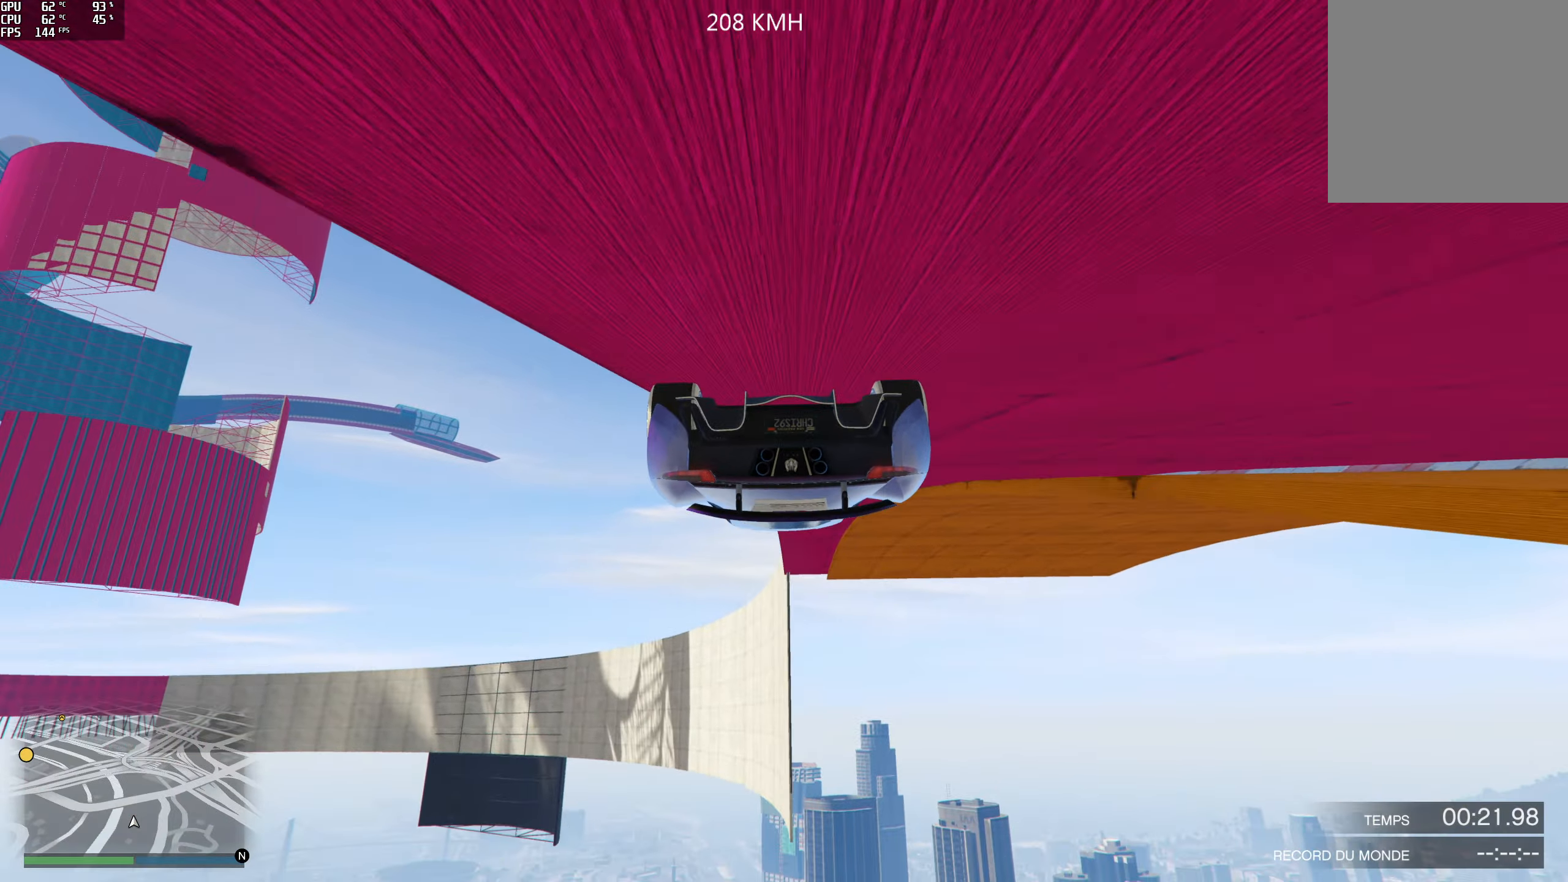
{"buttons": [], "left_stick": "center", "right_stick": "center", "events": [[333, "R2", "up"]]}
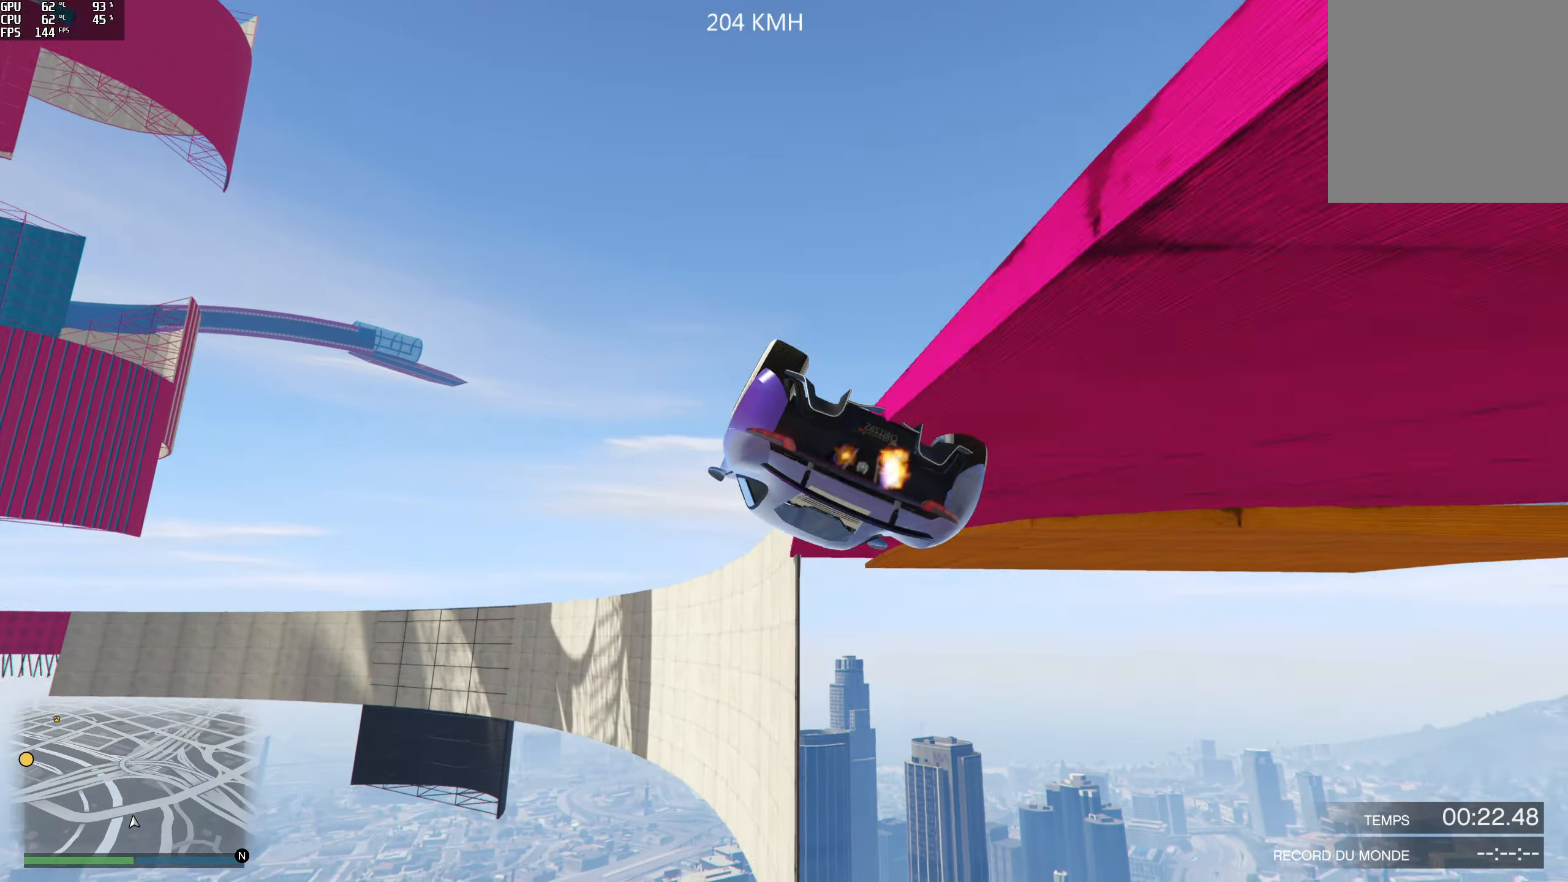
{"buttons": [], "left_stick": "left", "right_stick": "center", "events": [[233, "left_stick", "left"]]}
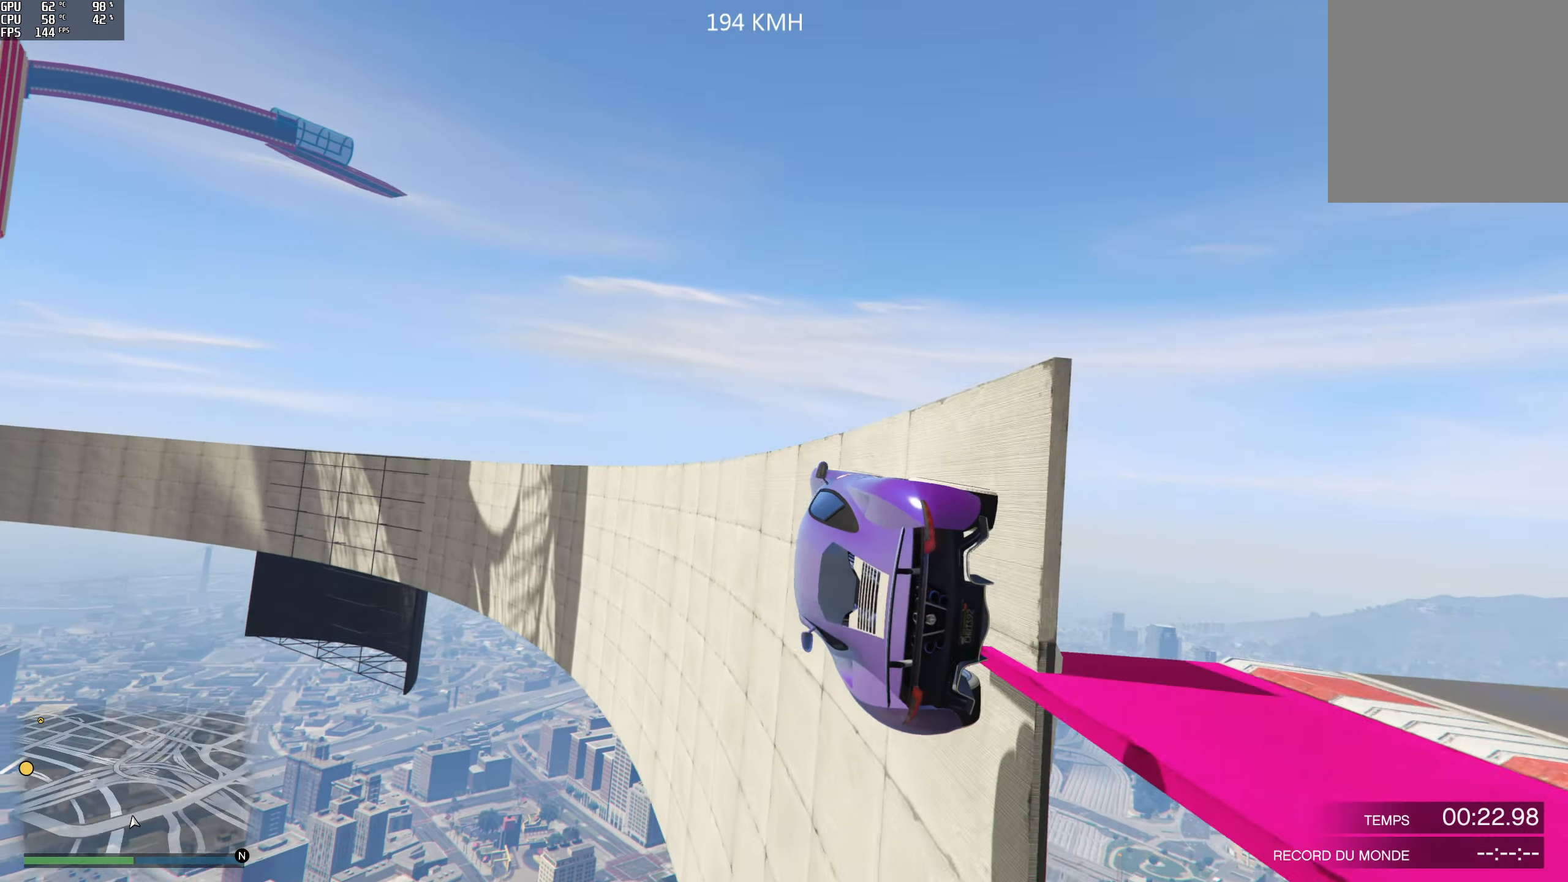
{"buttons": ["R2"], "left_stick": "left", "right_stick": "center", "events": [[150, "left_stick", "center"], [233, "R2", "down"], [400, "left_stick", "left"]]}
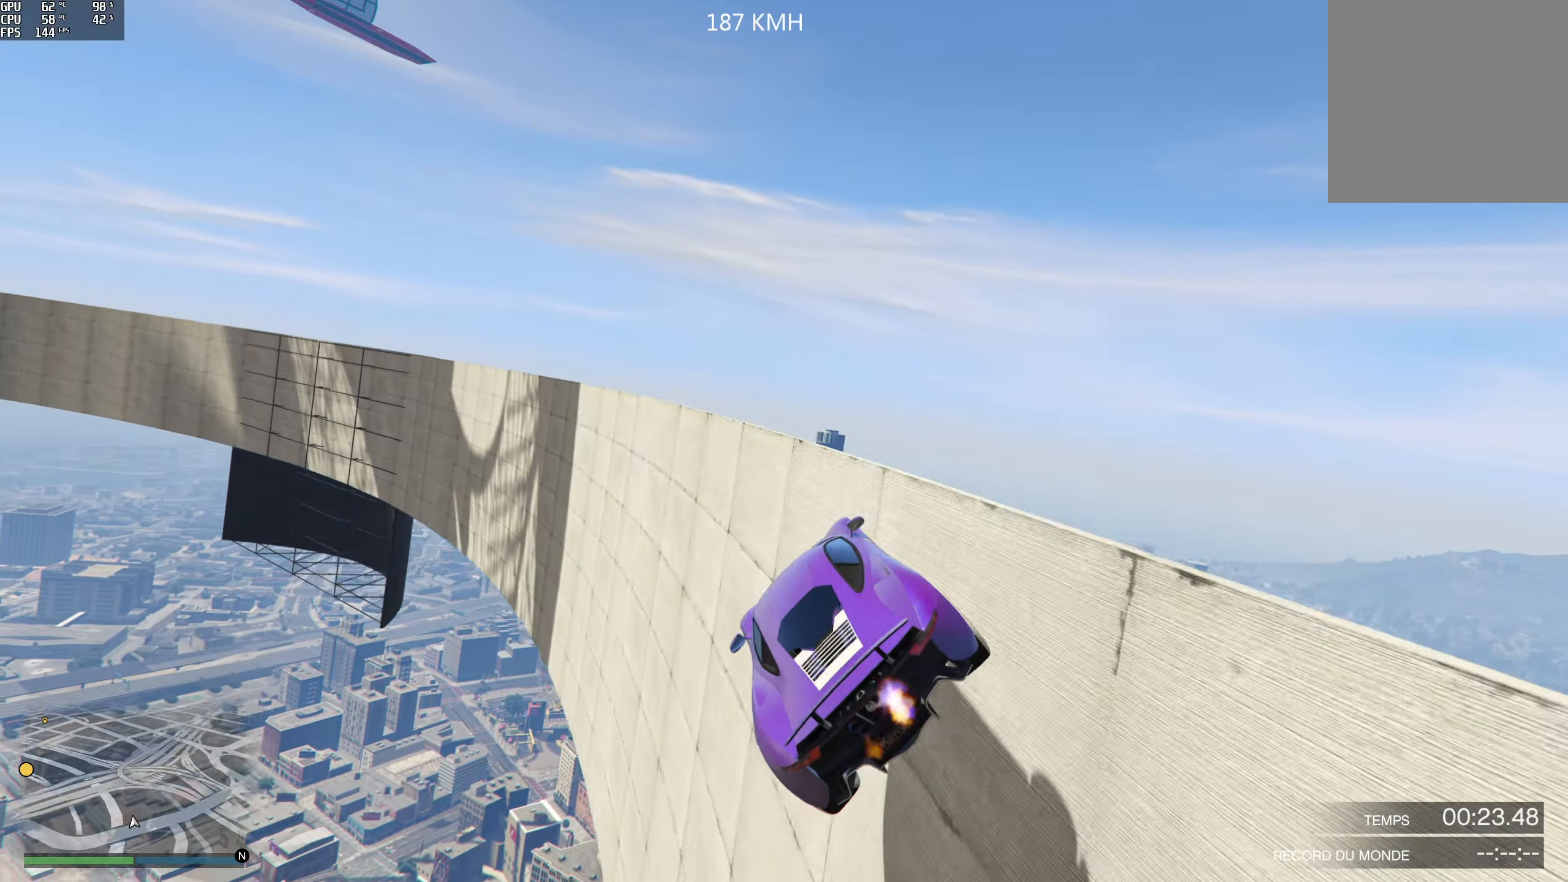
{"buttons": ["R2"], "left_stick": "center", "right_stick": "center", "events": [[83, "left_stick", "center"]]}
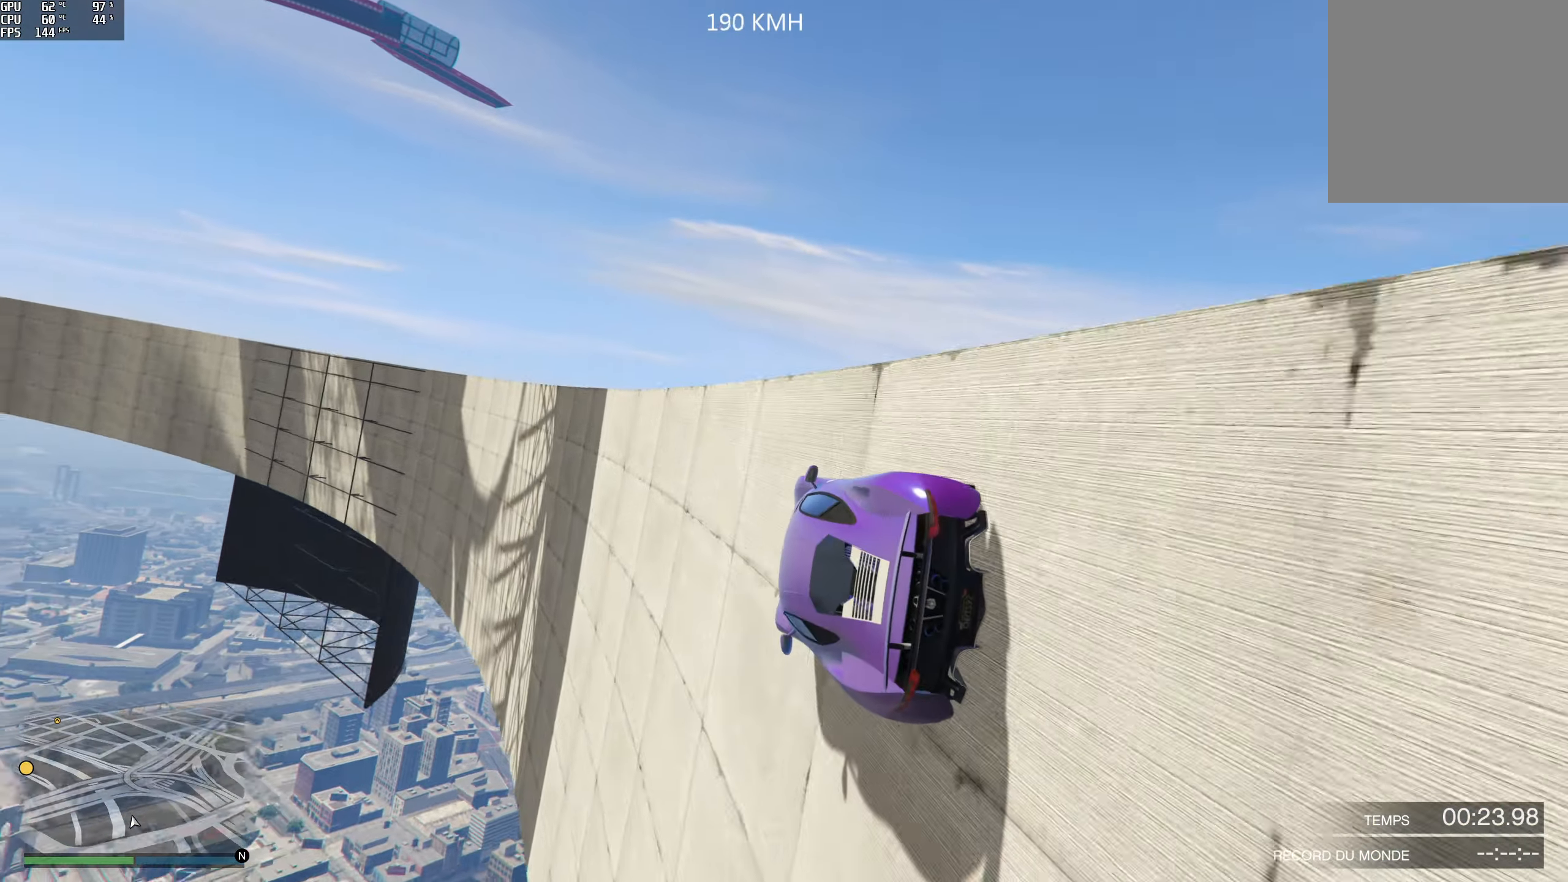
{"buttons": ["R2"], "left_stick": "center", "right_stick": "center", "events": [[183, "left_stick", "right"], [317, "left_stick", "center"]]}